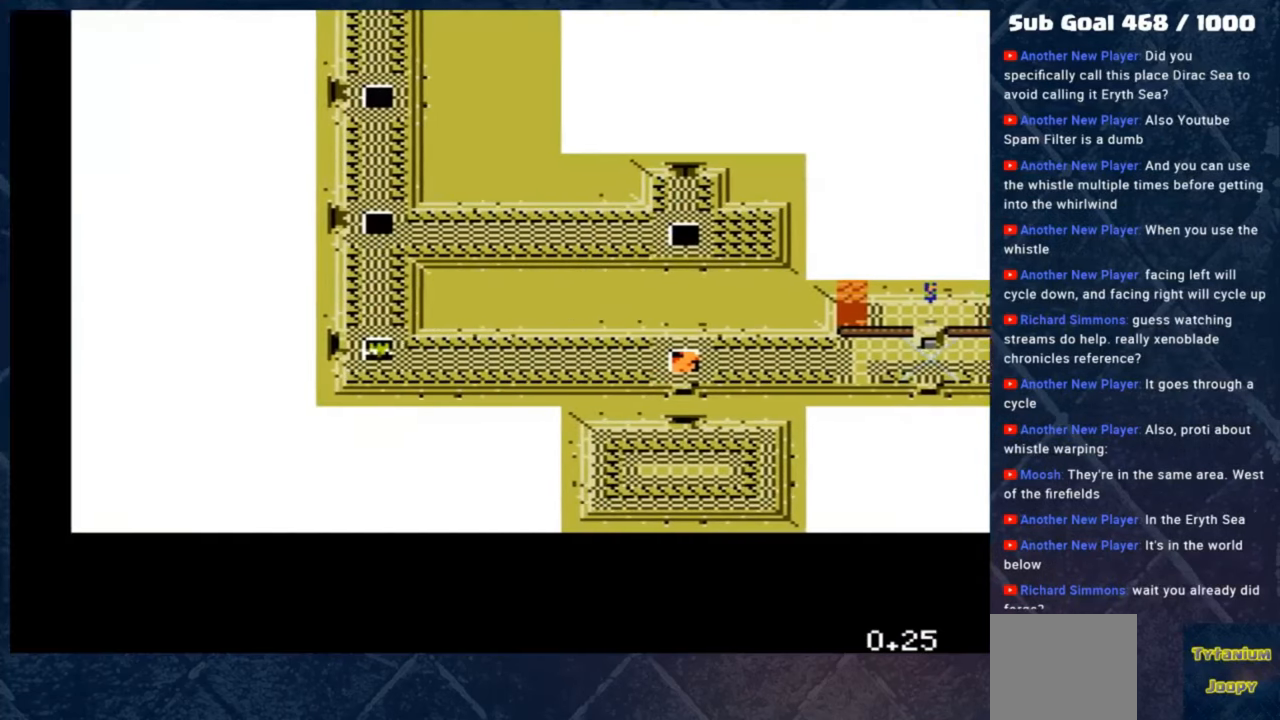
Gameplay with a controller (Xbox layout); each line is a JSON object with the inputs held at the frame after it. "events" lists button and stick changes between this image and that frame as [ms after this image, input, new state], when the widget could be followed in between. Not read: right_stick.
{"buttons": [], "left_stick": "right", "events": [[133, "left_stick", "center"], [433, "left_stick", "right"]]}
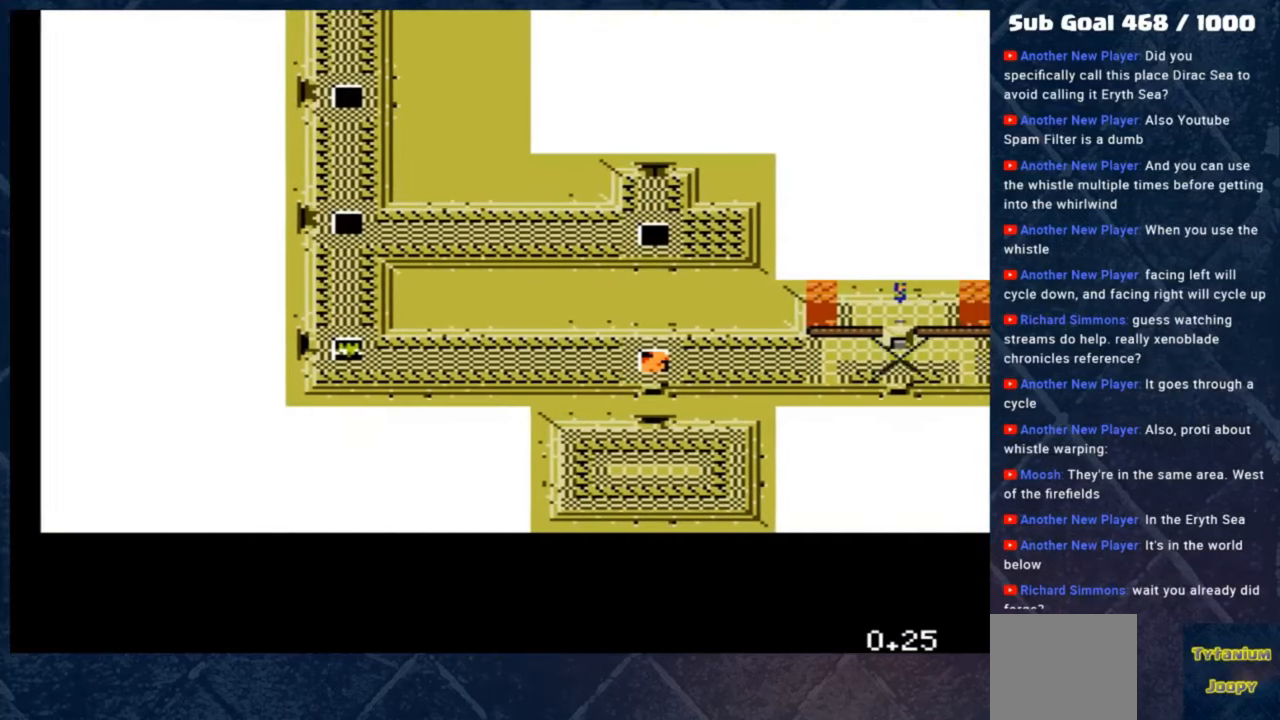
{"buttons": [], "left_stick": "left", "events": [[333, "left_stick", "left"]]}
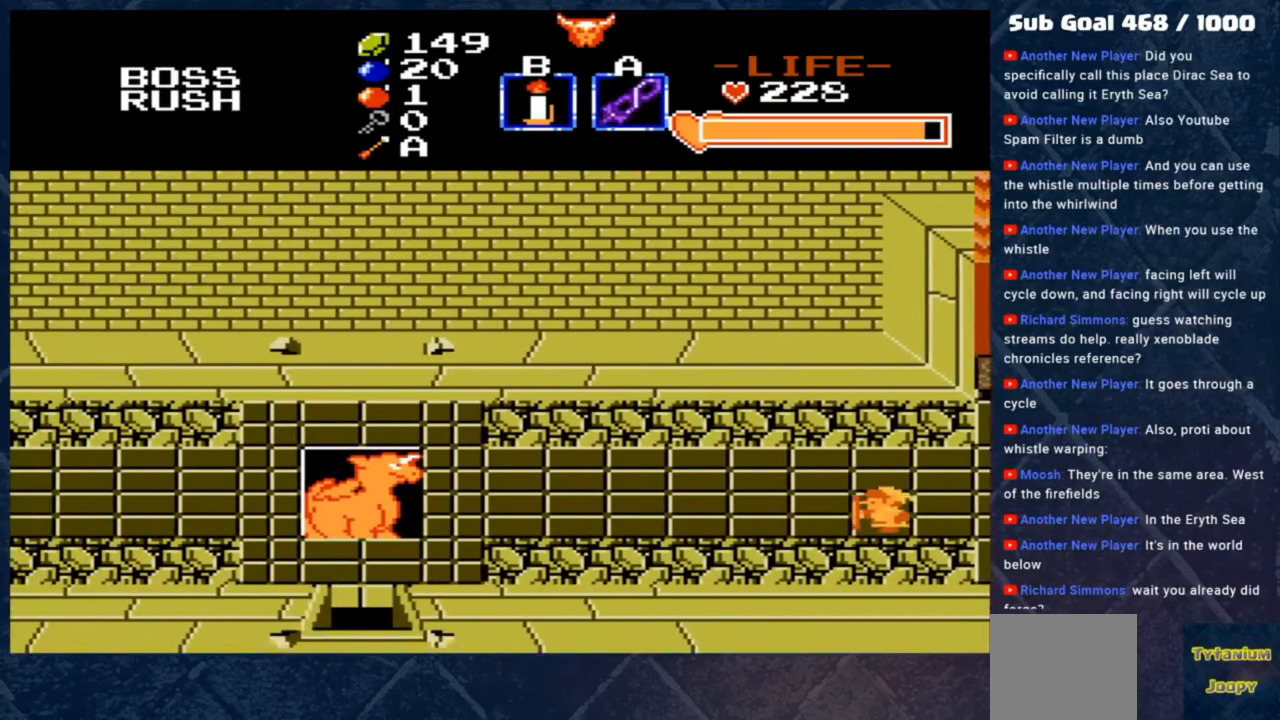
{"buttons": [], "left_stick": "left", "events": []}
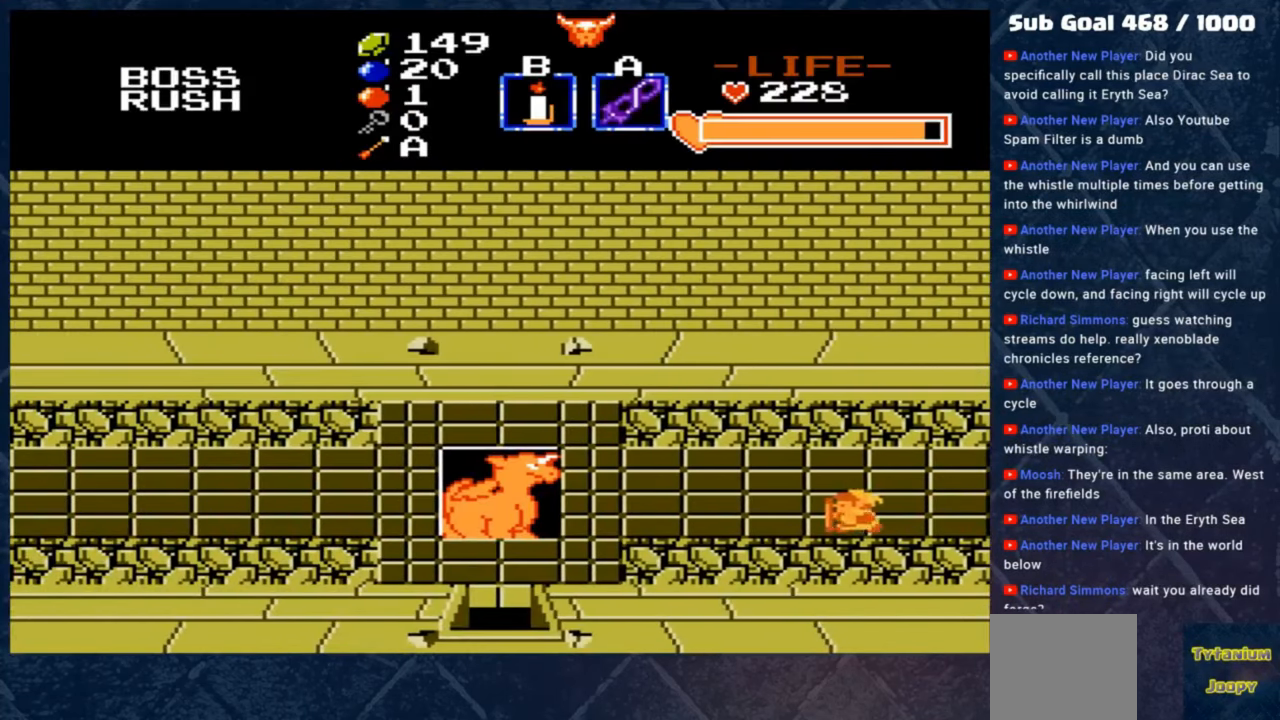
{"buttons": [], "left_stick": "left", "events": []}
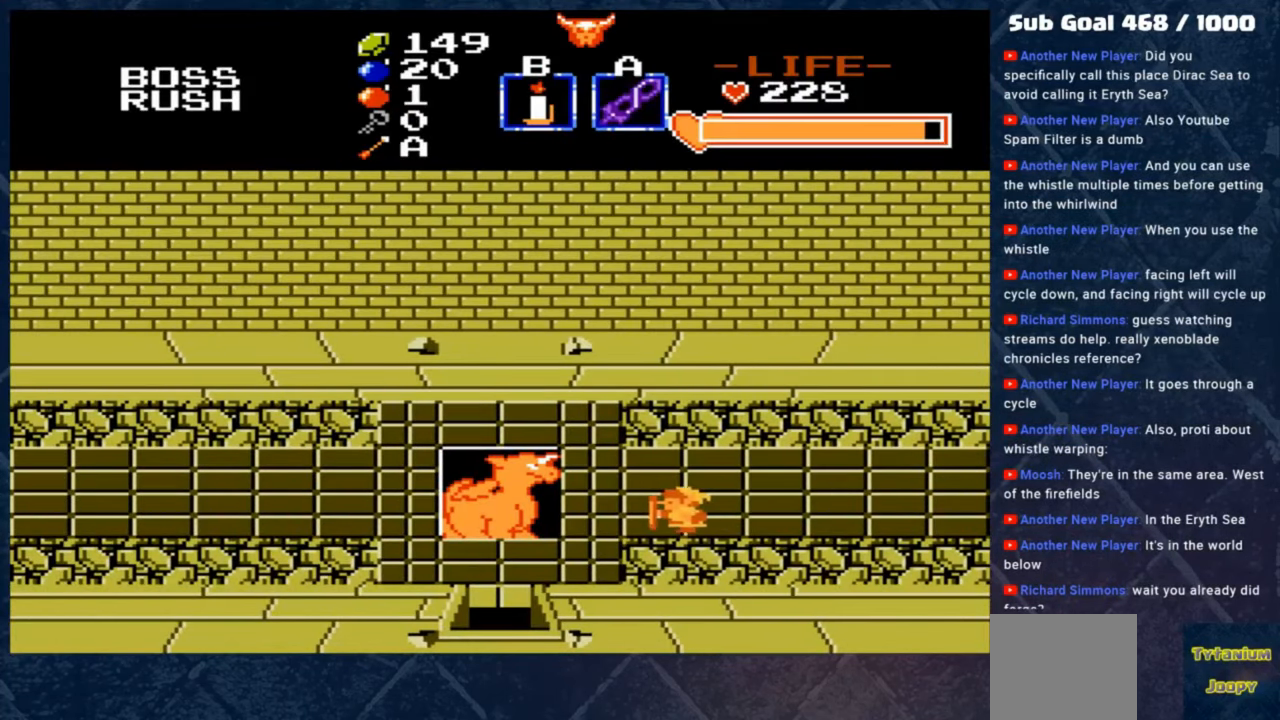
{"buttons": [], "left_stick": "down-left", "events": [[483, "left_stick", "down-left"]]}
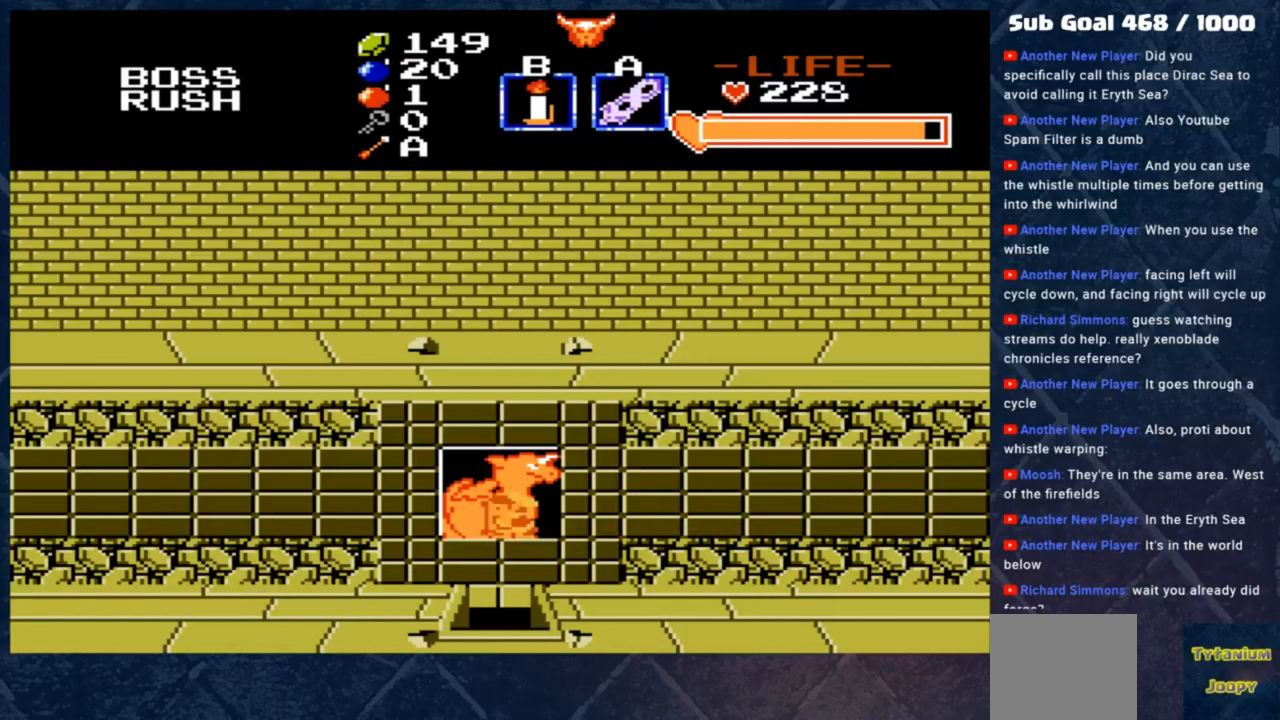
{"buttons": [], "left_stick": "down", "events": [[250, "left_stick", "down"]]}
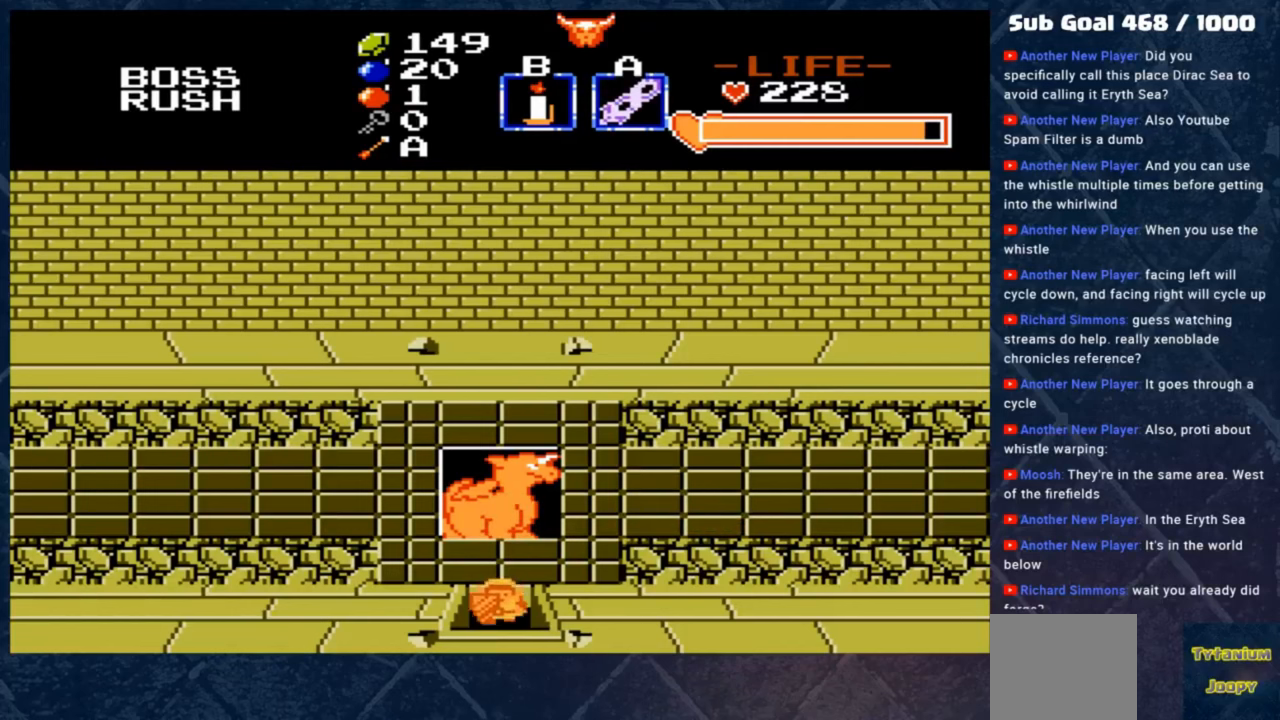
{"buttons": [], "left_stick": "down", "events": []}
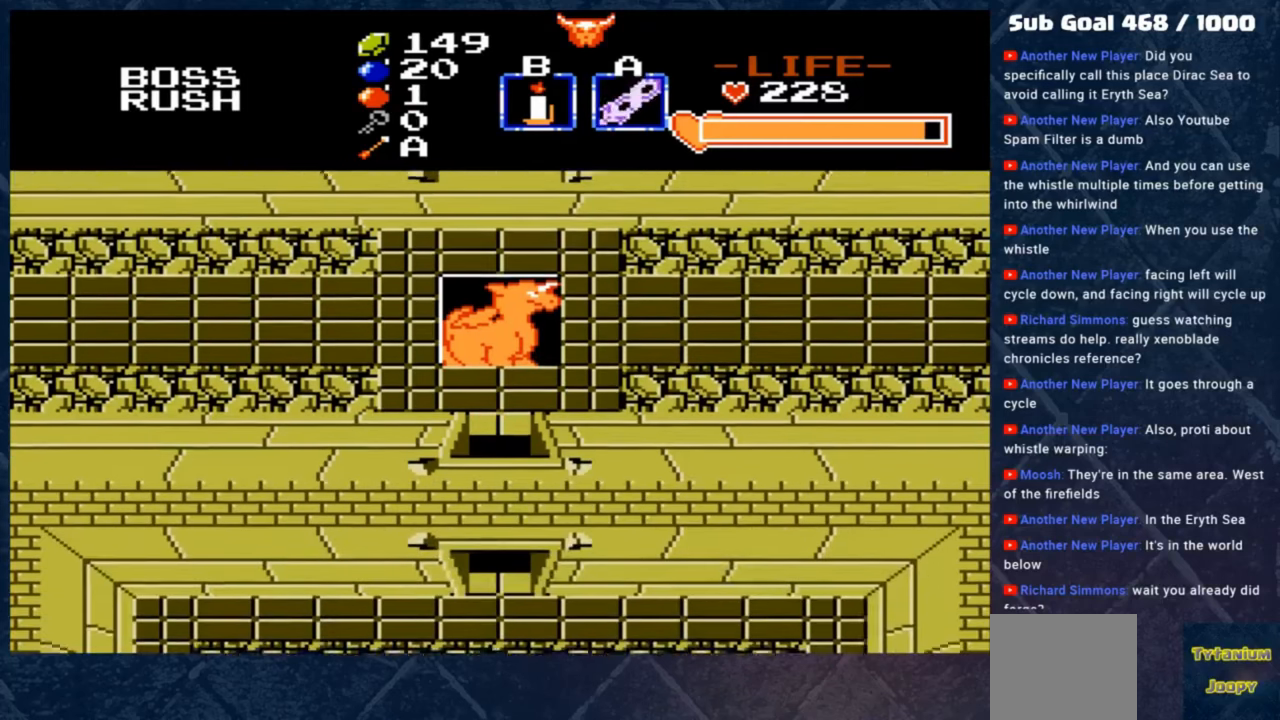
{"buttons": [], "left_stick": "up", "events": [[250, "left_stick", "center"], [483, "left_stick", "up"]]}
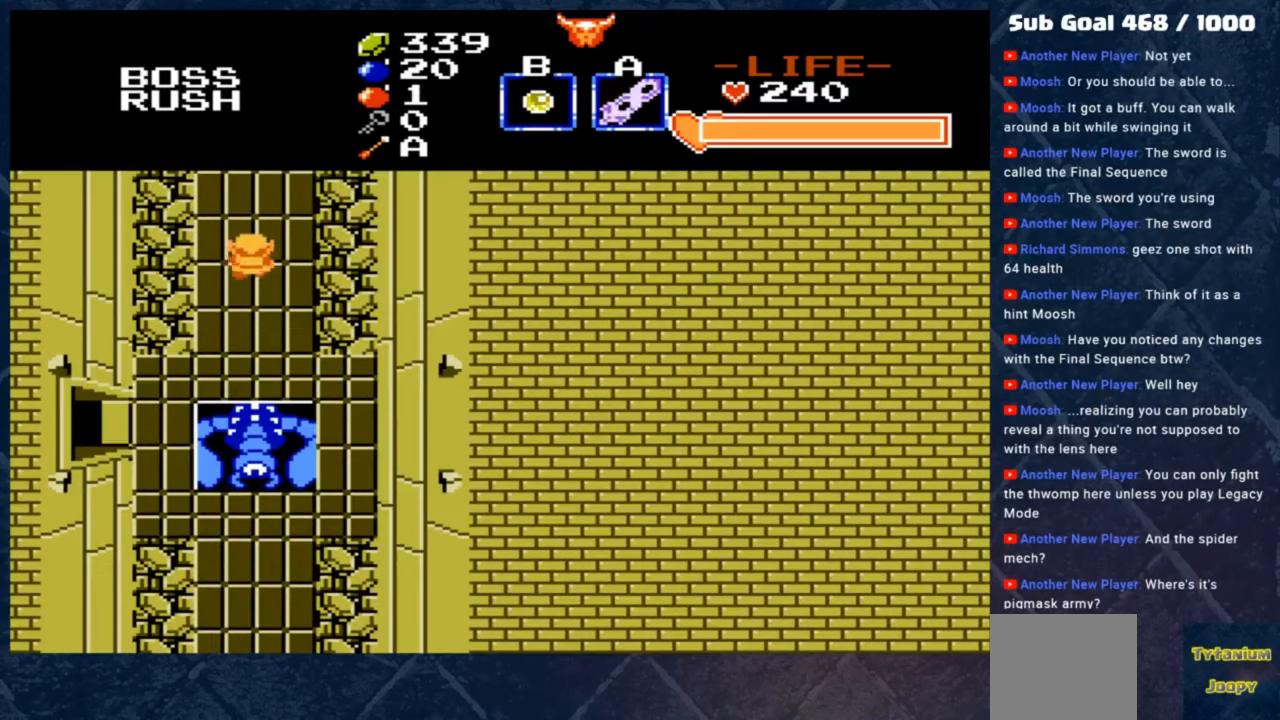
{"buttons": [], "left_stick": "up", "events": []}
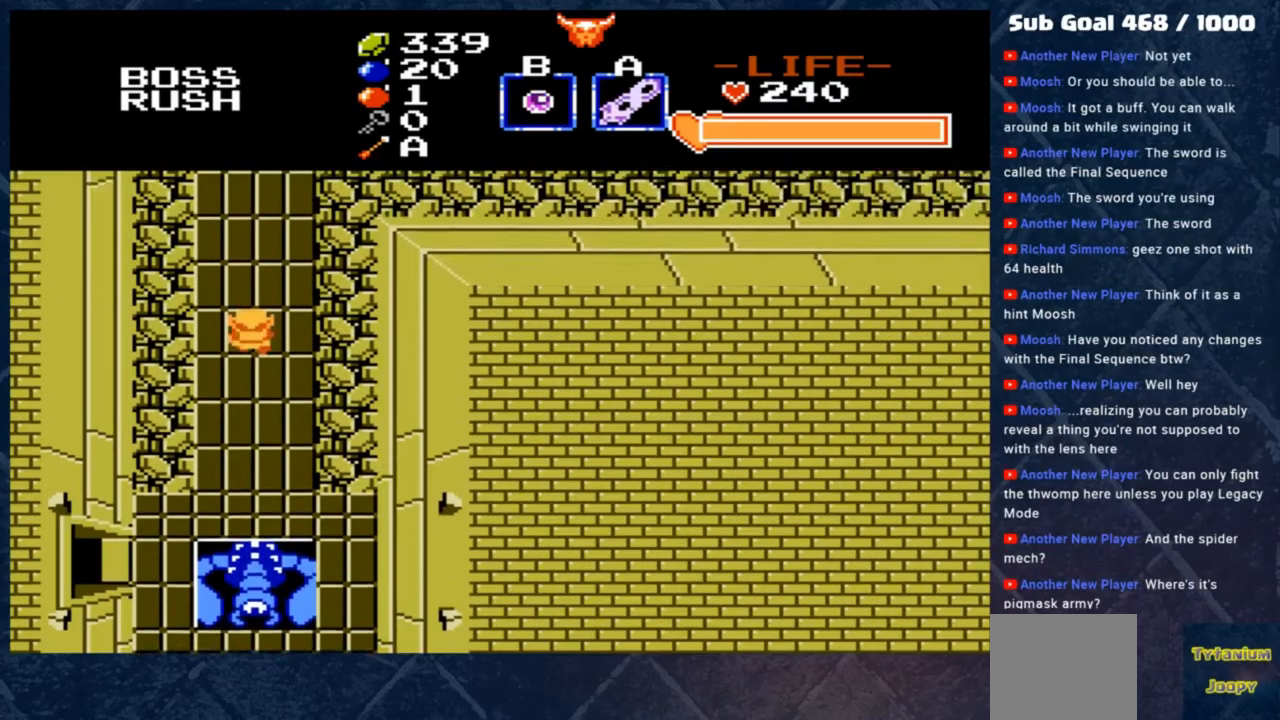
{"buttons": [], "left_stick": "up", "events": [[133, "left_stick", "center"], [433, "left_stick", "up"]]}
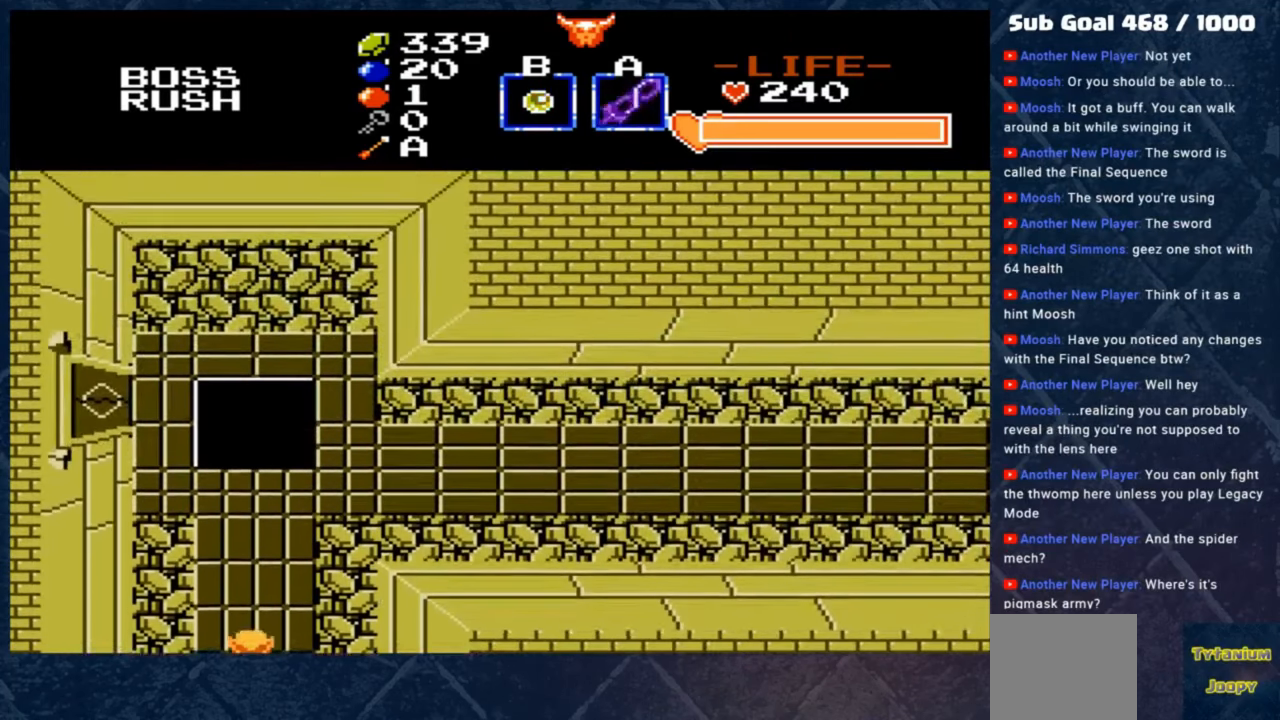
{"buttons": ["B"], "left_stick": "up", "events": [[500, "B", "down"]]}
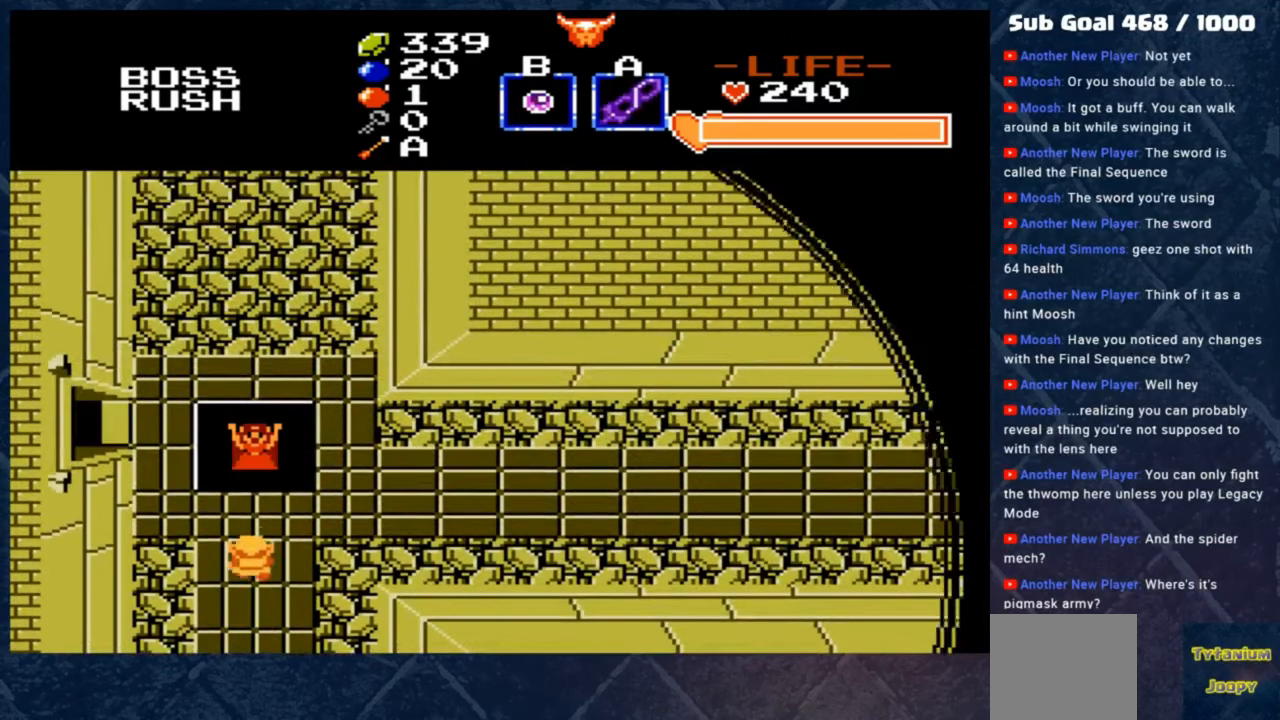
{"buttons": [], "left_stick": "center", "events": [[100, "B", "up"], [133, "left_stick", "center"]]}
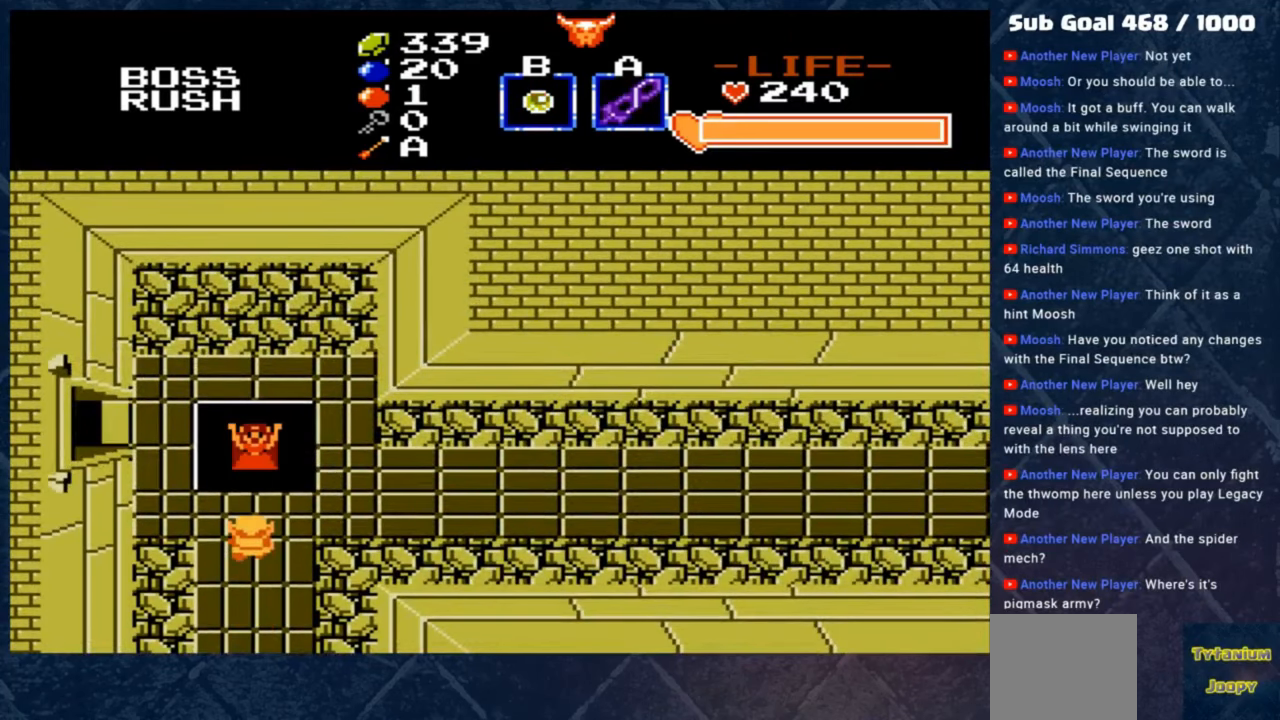
{"buttons": ["B"], "left_stick": "up", "events": [[100, "B", "down"], [400, "left_stick", "up"]]}
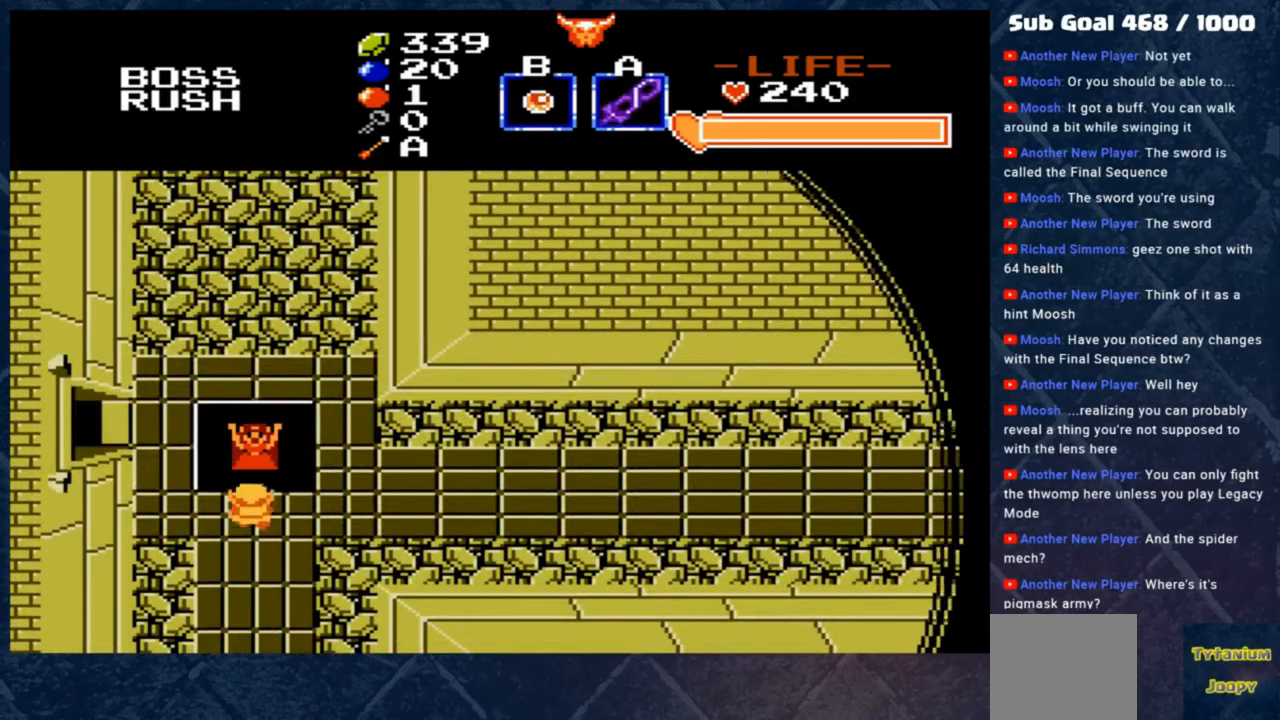
{"buttons": [], "left_stick": "up", "events": [[267, "B", "up"]]}
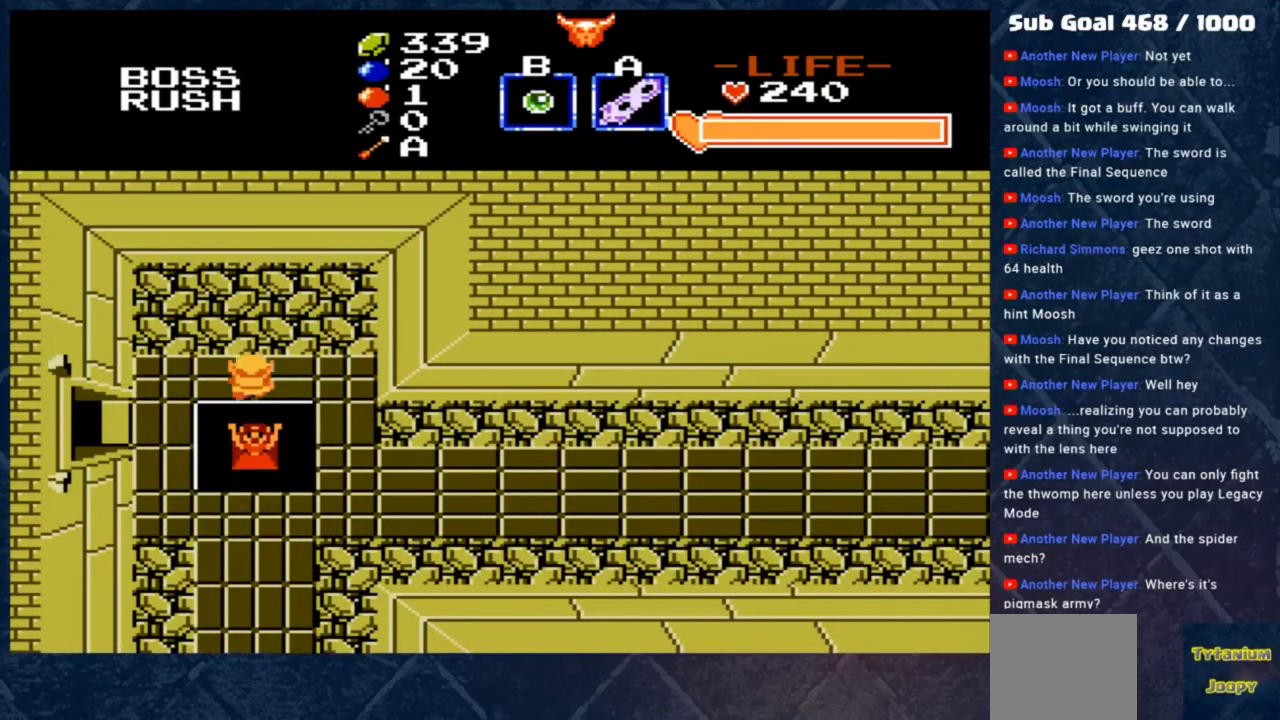
{"buttons": ["B"], "left_stick": "up", "events": [[300, "B", "down"]]}
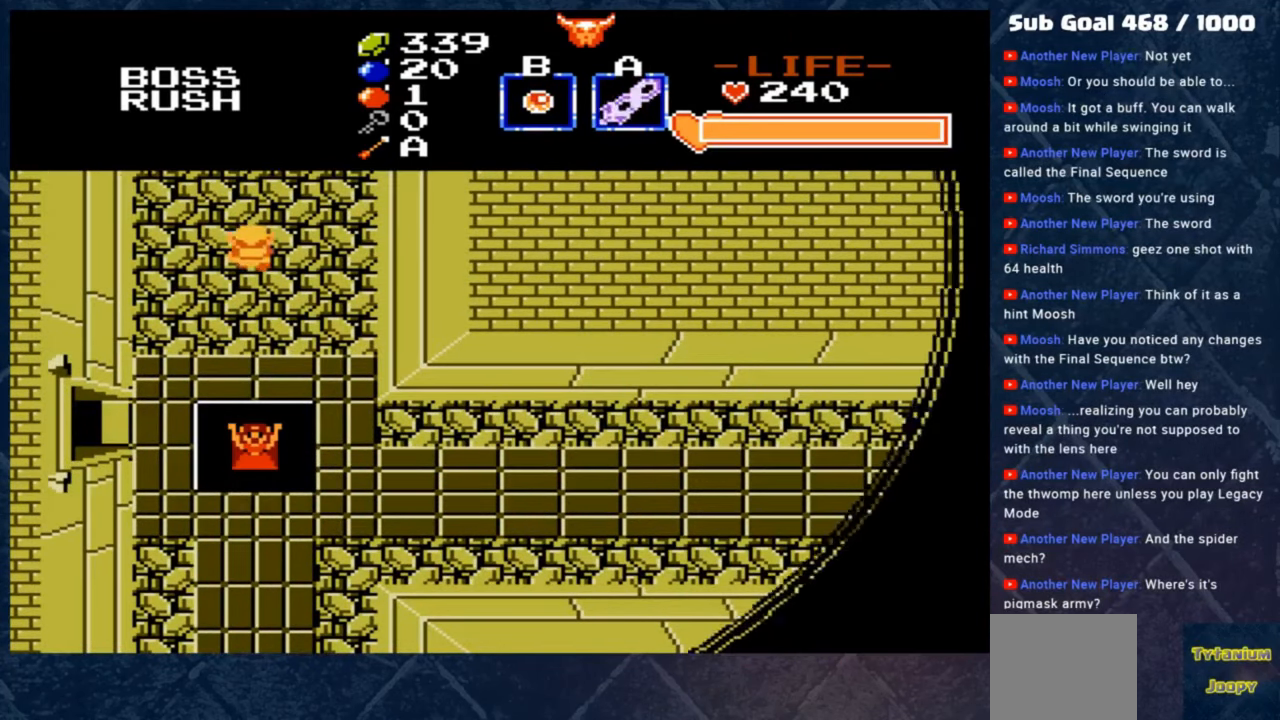
{"buttons": ["B"], "left_stick": "center", "events": [[367, "left_stick", "center"]]}
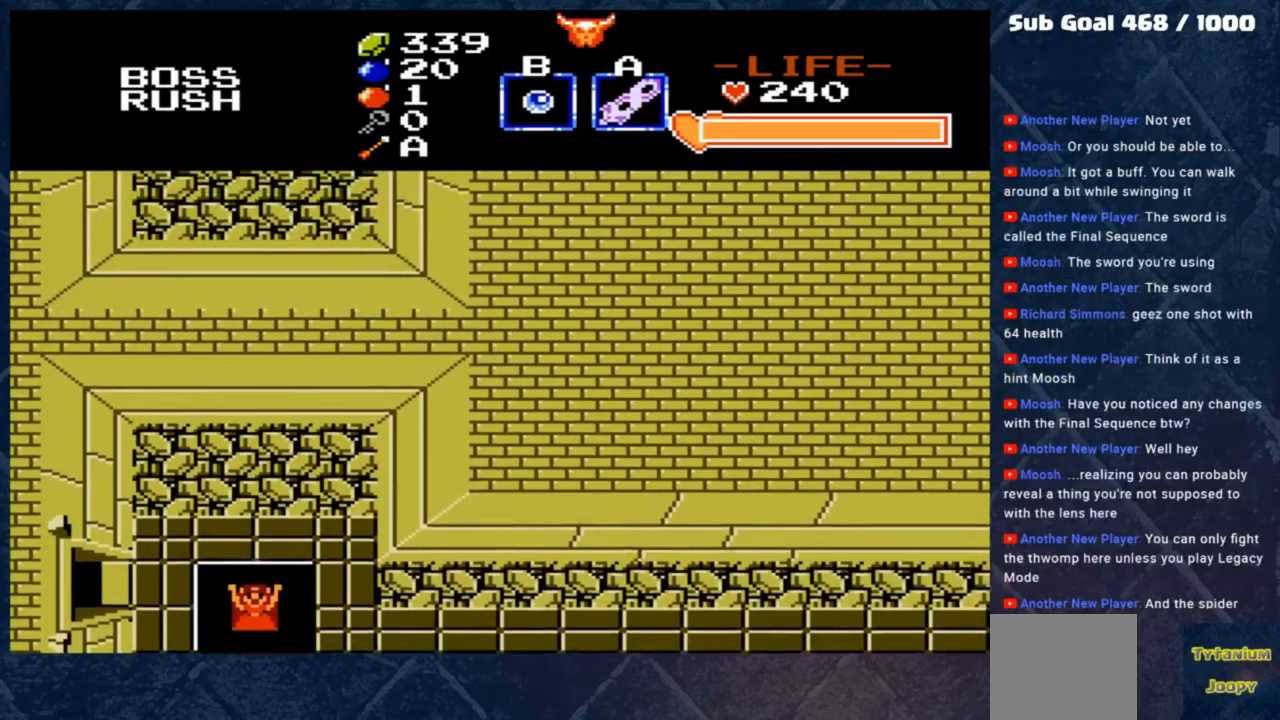
{"buttons": [], "left_stick": "center", "events": [[33, "B", "up"]]}
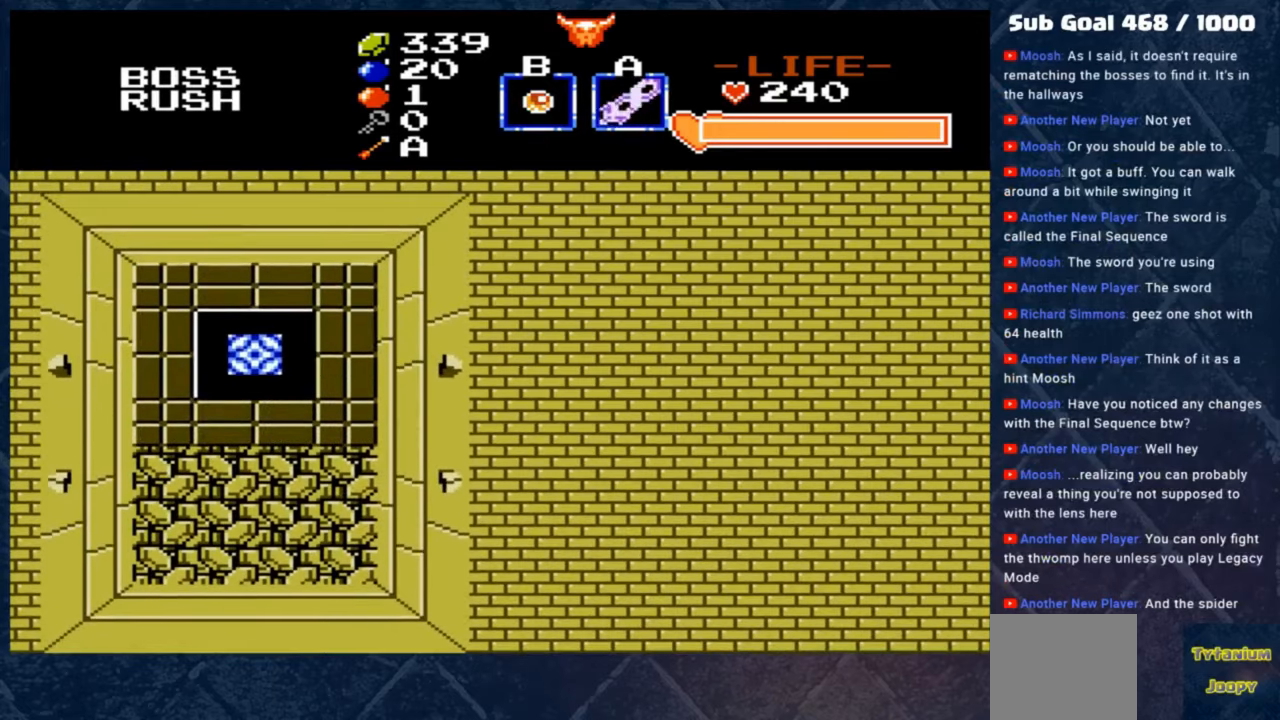
{"buttons": [], "left_stick": "center", "events": []}
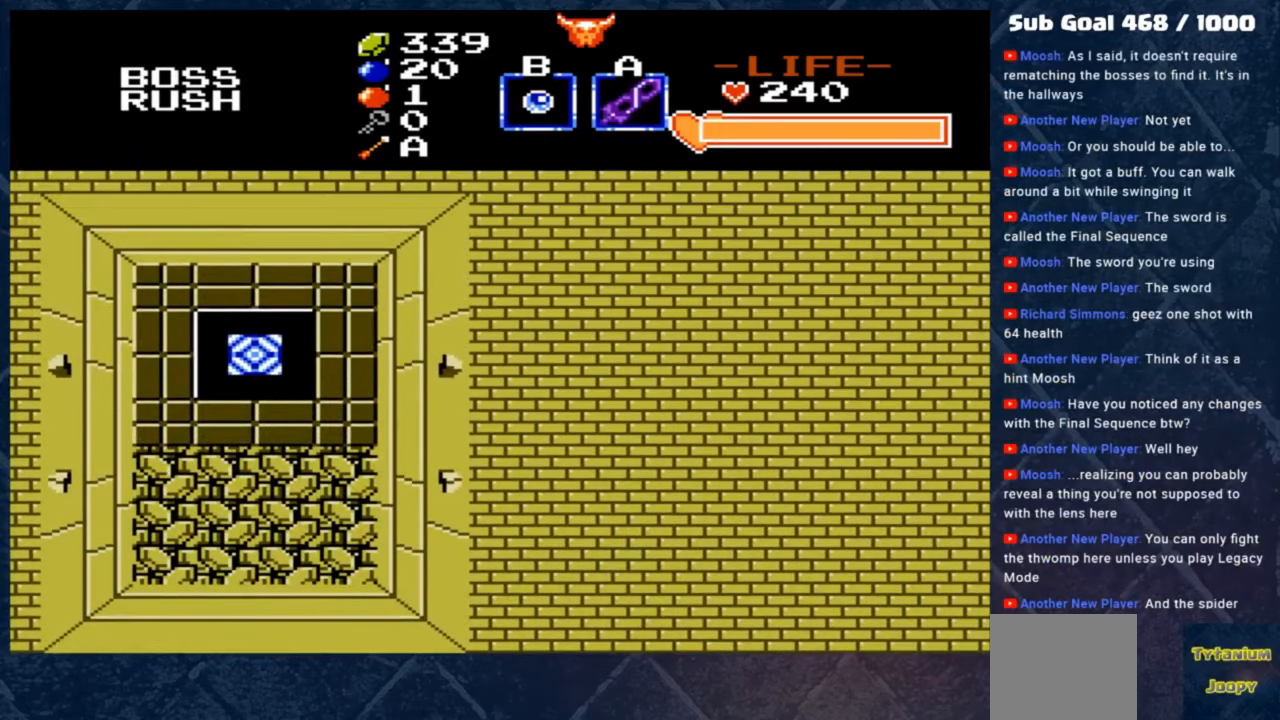
{"buttons": [], "left_stick": "center", "events": [[67, "B", "down"], [167, "left_stick", "up"], [367, "left_stick", "center"], [400, "B", "up"]]}
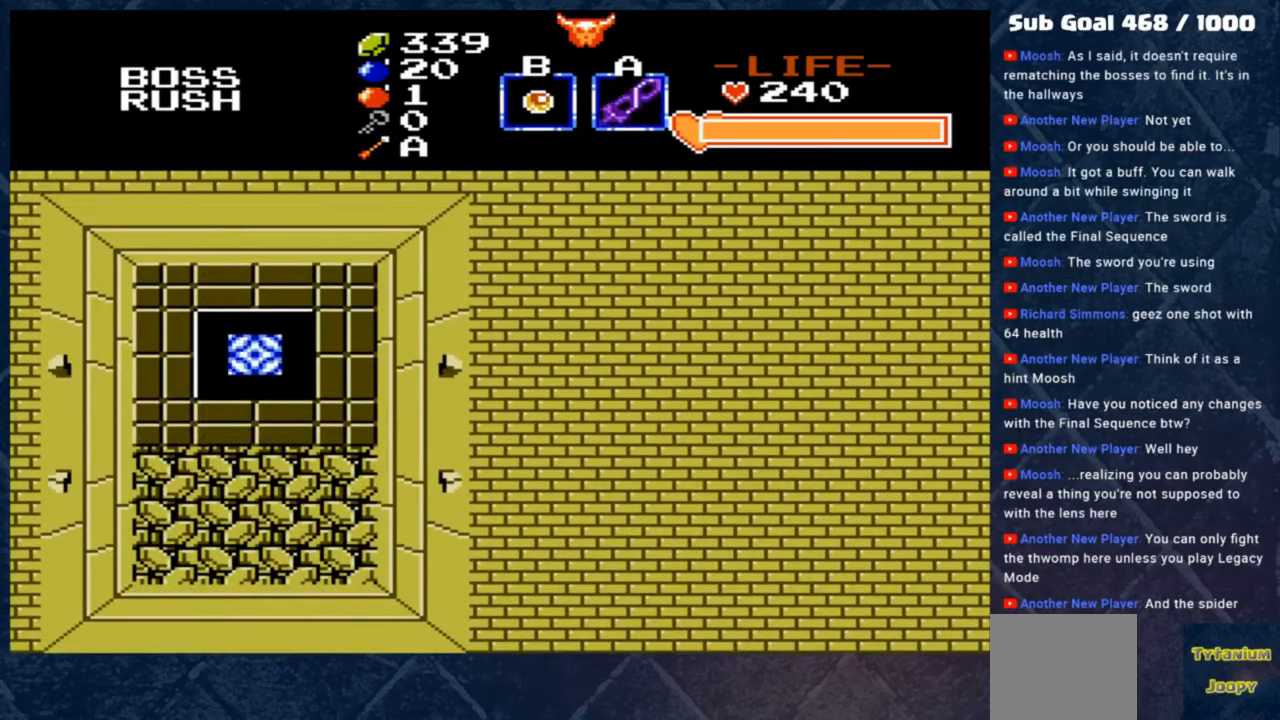
{"buttons": [], "left_stick": "down", "events": [[467, "left_stick", "down"]]}
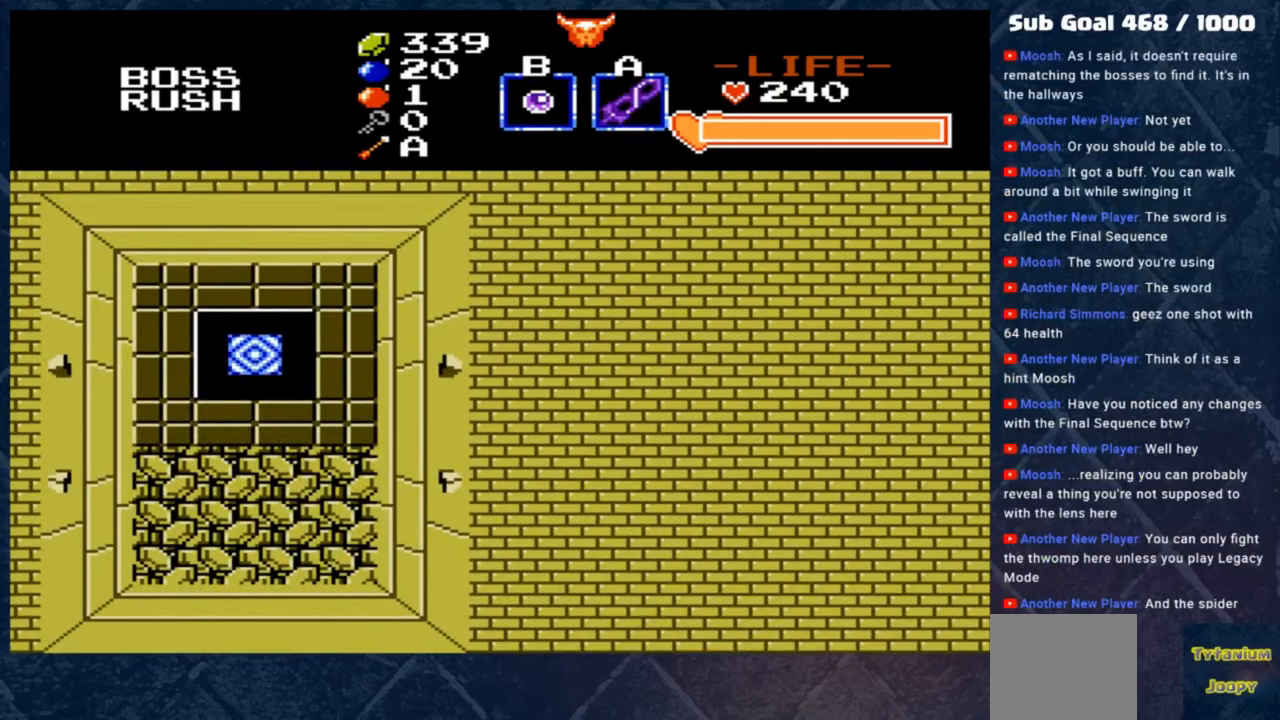
{"buttons": [], "left_stick": "down", "events": []}
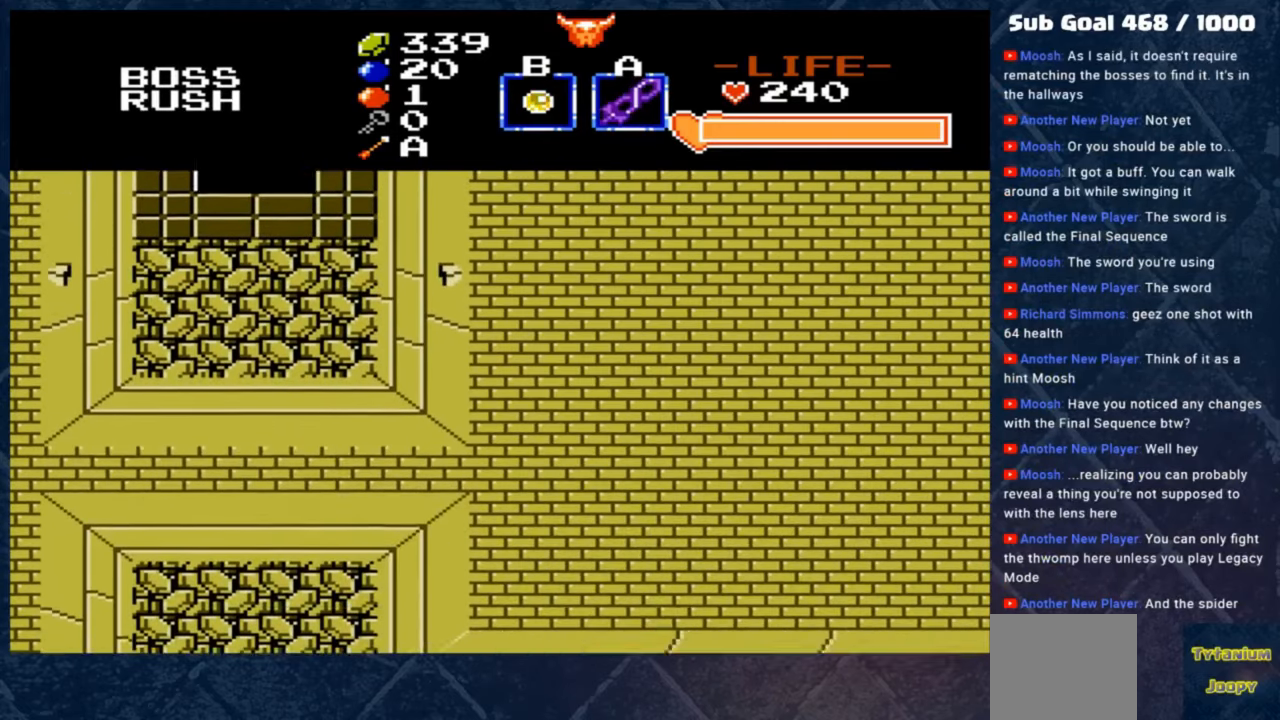
{"buttons": [], "left_stick": "down", "events": []}
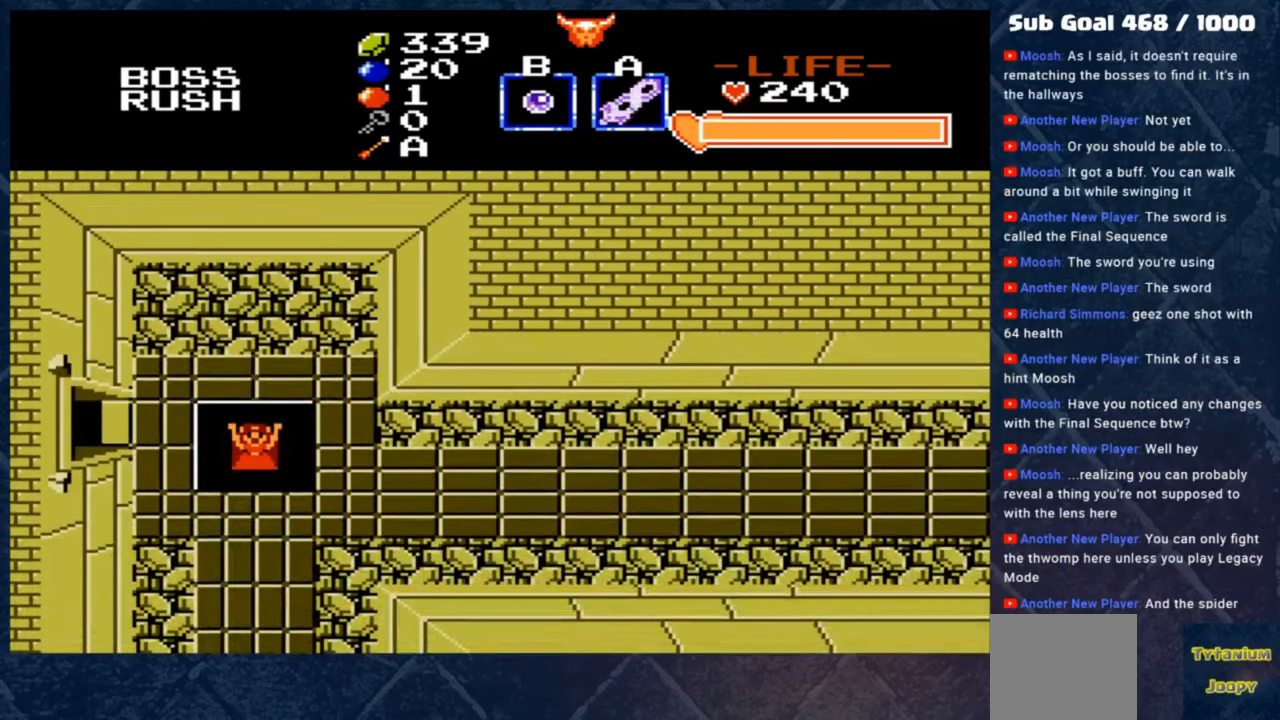
{"buttons": [], "left_stick": "down", "events": []}
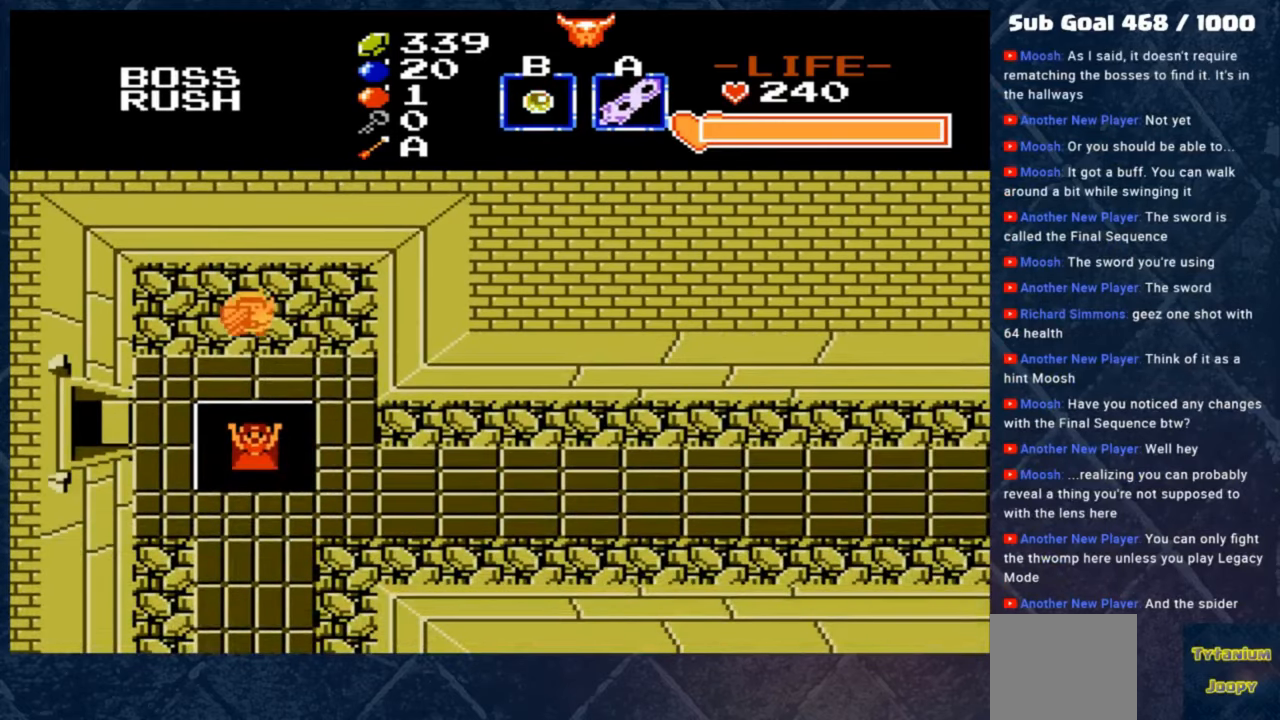
{"buttons": [], "left_stick": "center", "events": [[300, "left_stick", "center"]]}
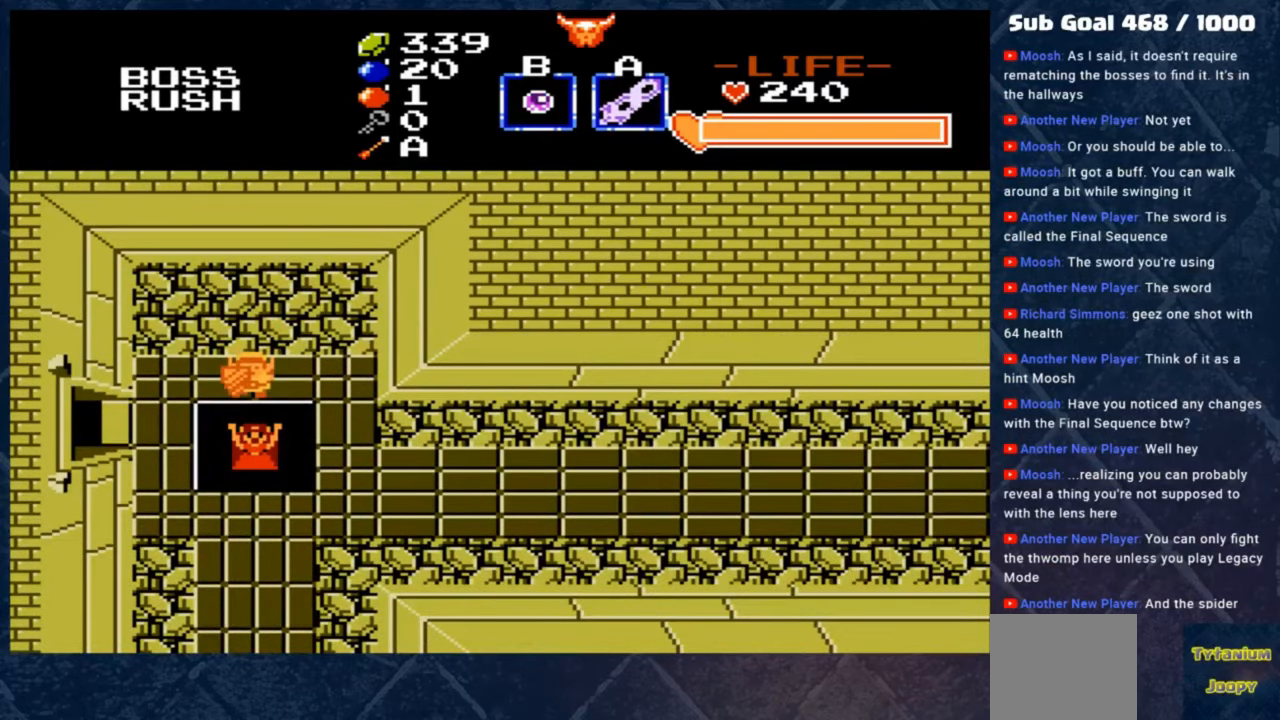
{"buttons": [], "left_stick": "down", "events": [[400, "left_stick", "down"]]}
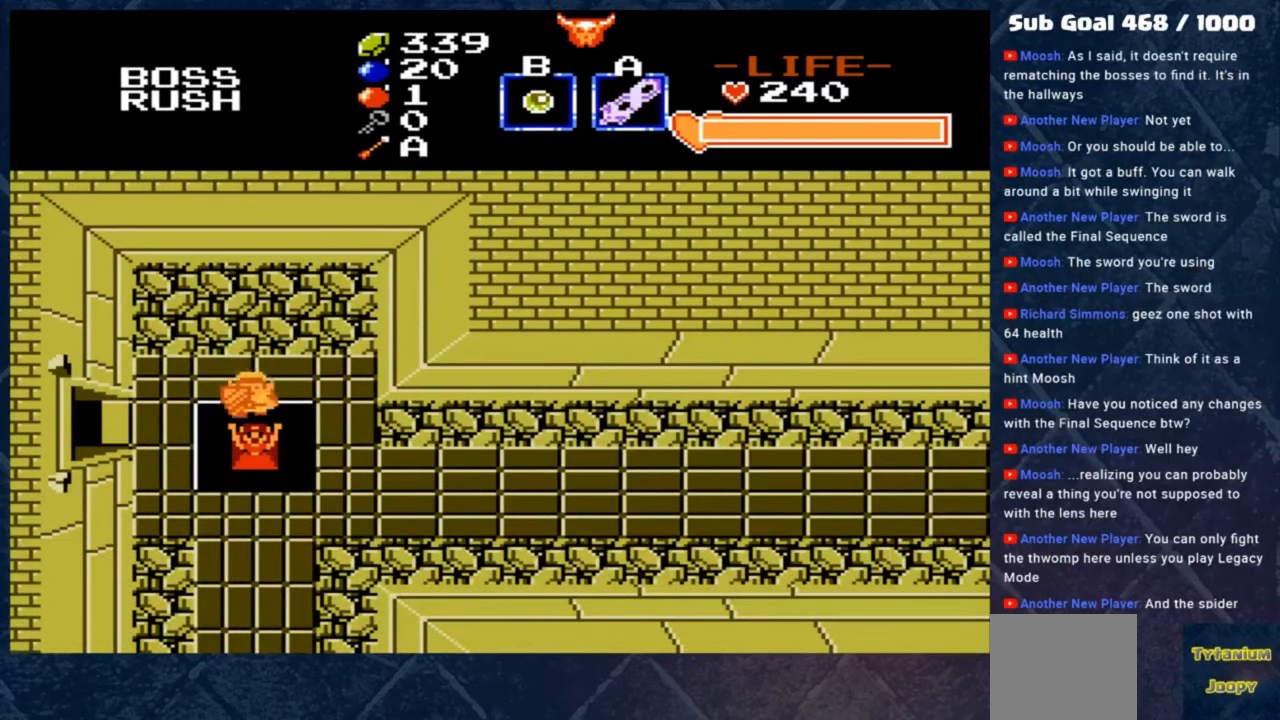
{"buttons": [], "left_stick": "center", "events": [[133, "left_stick", "down-left"], [300, "left_stick", "center"]]}
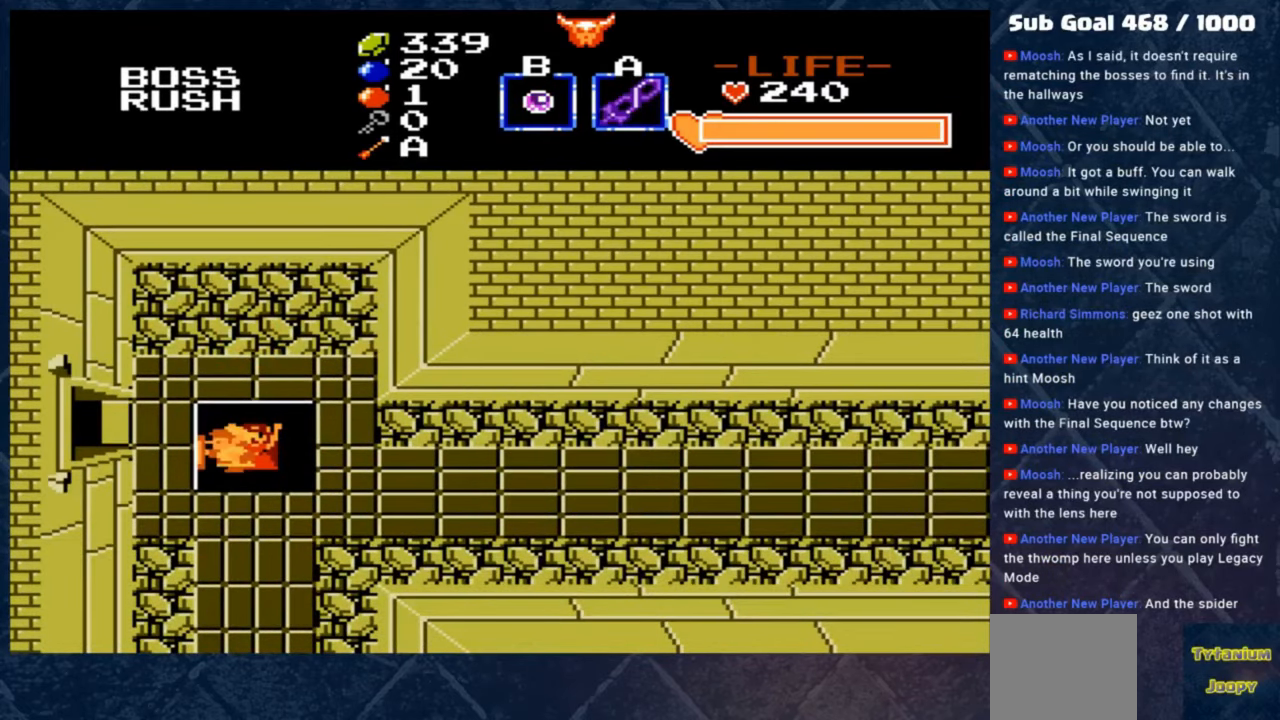
{"buttons": [], "left_stick": "up-left", "events": [[267, "left_stick", "up"], [500, "left_stick", "up-left"]]}
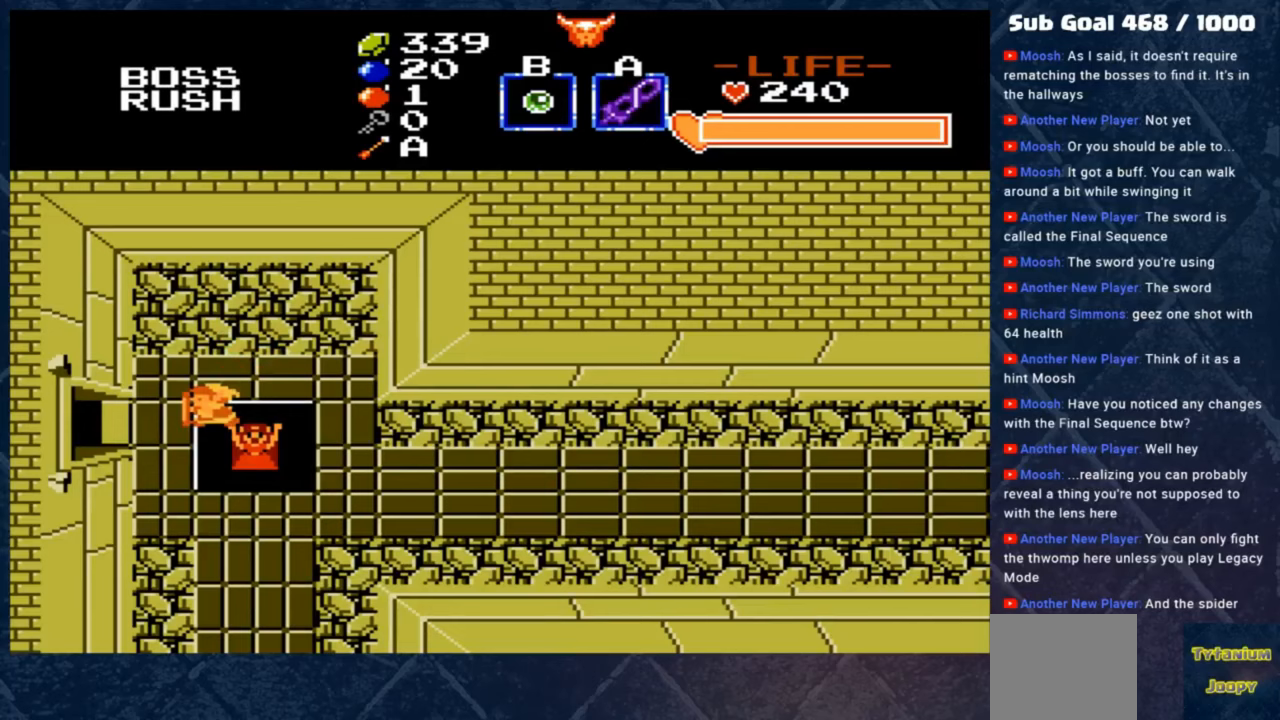
{"buttons": [], "left_stick": "left", "events": [[33, "left_stick", "left"], [167, "left_stick", "down-left"], [300, "left_stick", "left"]]}
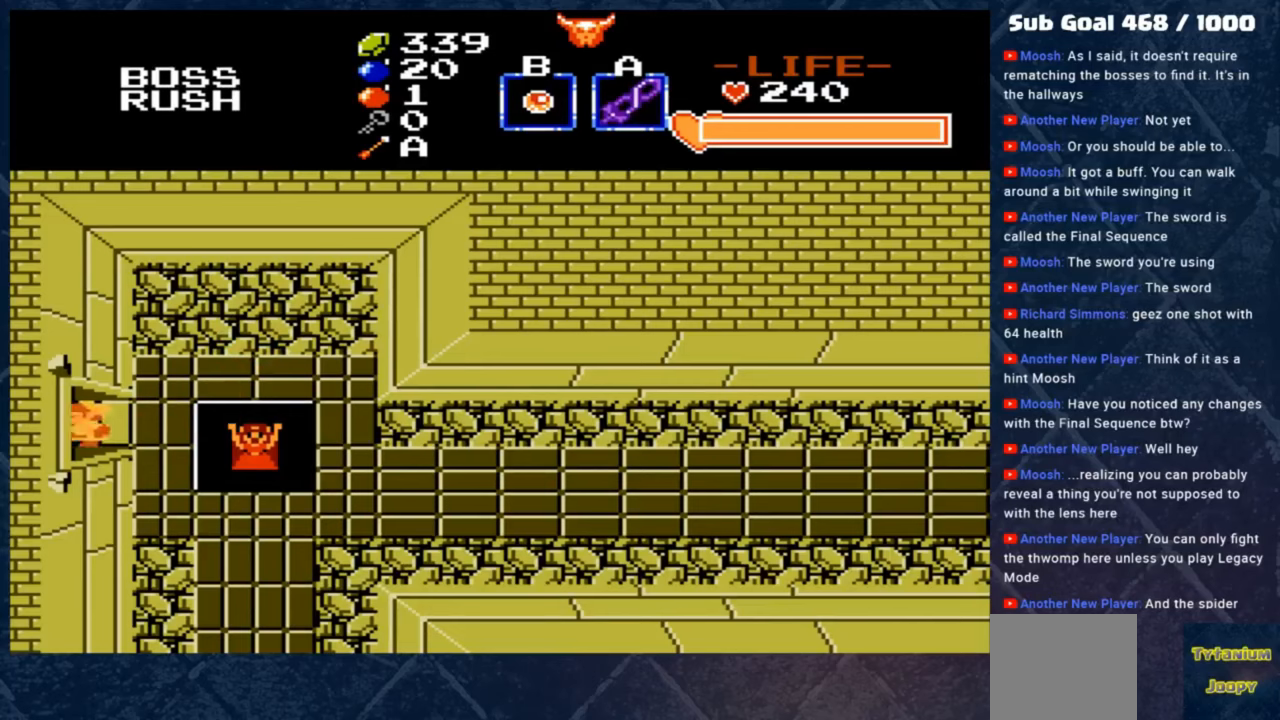
{"buttons": [], "left_stick": "left", "events": []}
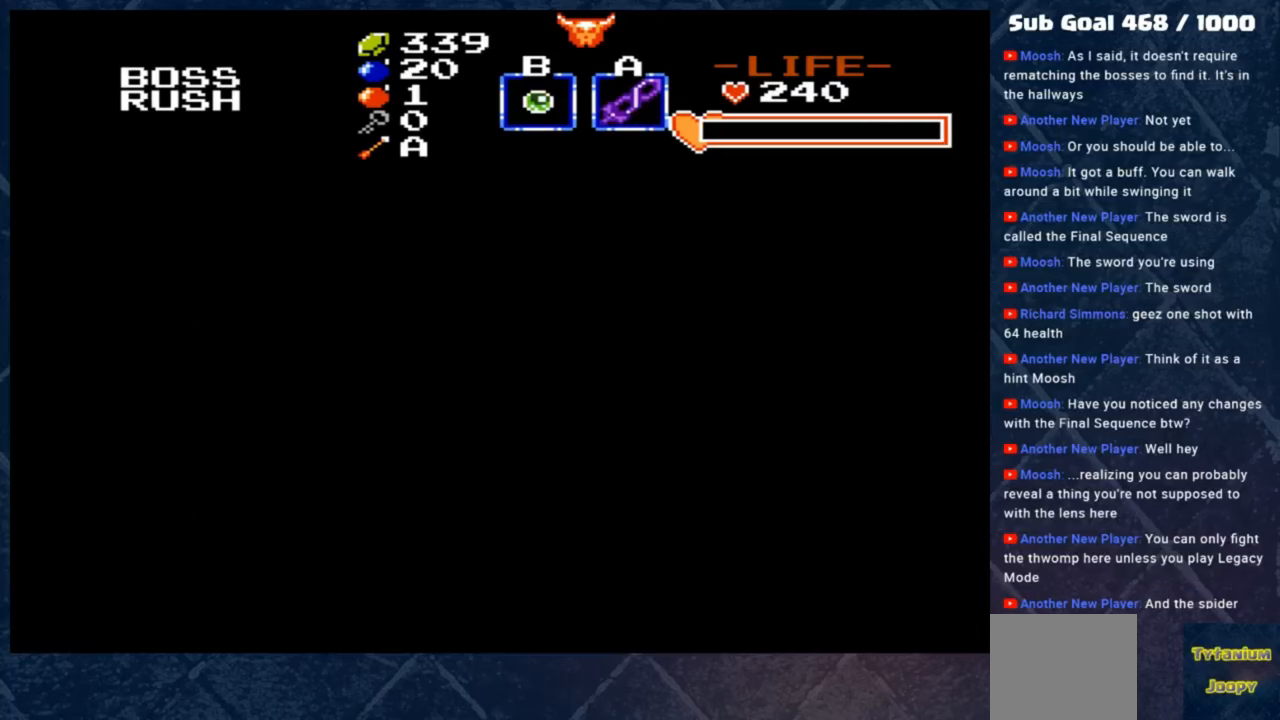
{"buttons": [], "left_stick": "center", "events": [[100, "left_stick", "center"]]}